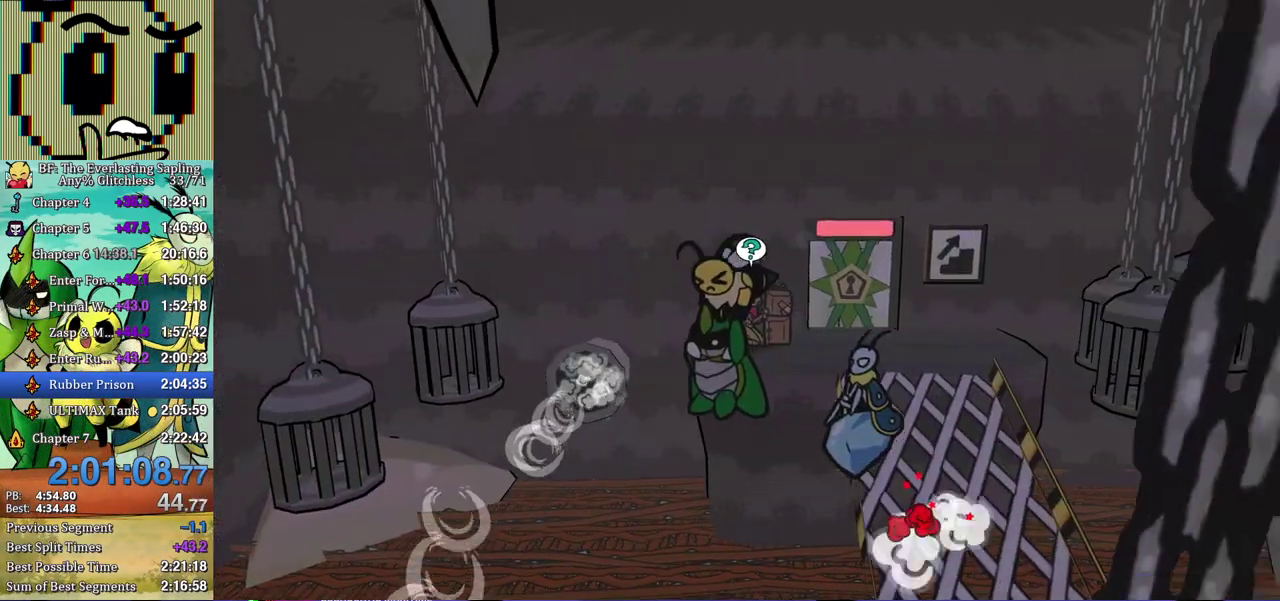
Gameplay with a controller (Xbox layout); each line is a JSON object with the inputs held at the frame after it. "events" lists button and stick changes between this image and that frame as [ms after this image, input, new state], when the widget could be followed in between. Not read: L1 L2 L3 R1 R2 R3.
{"buttons": ["B"], "left_stick": "down-left", "events": []}
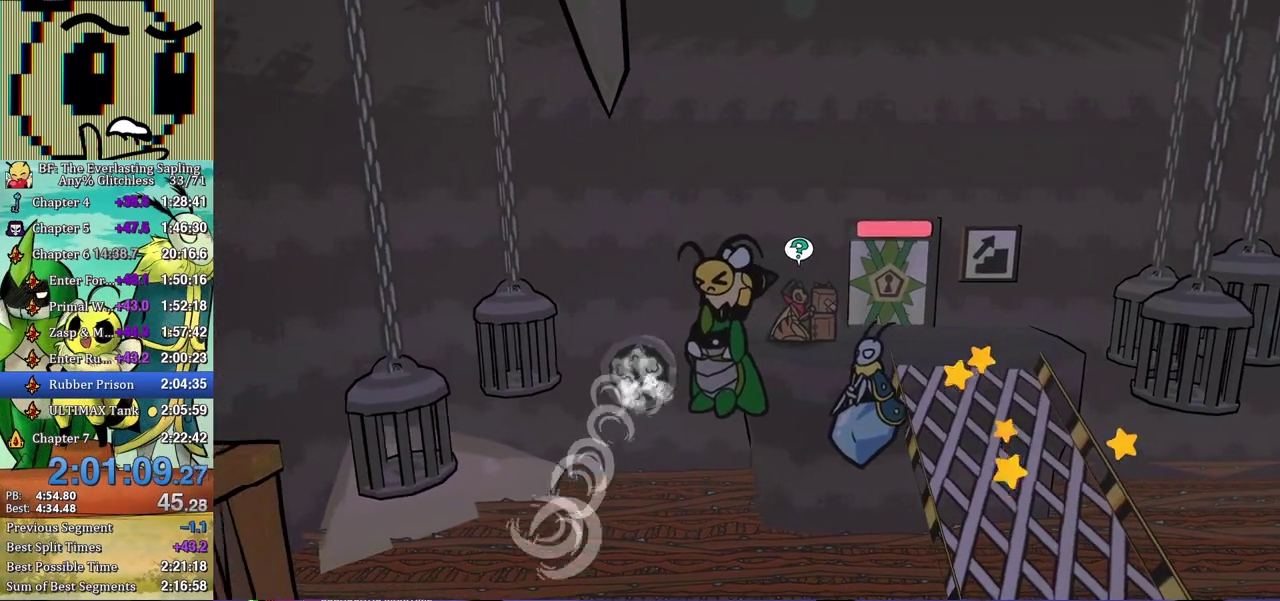
{"buttons": ["B"], "left_stick": "down-left", "events": []}
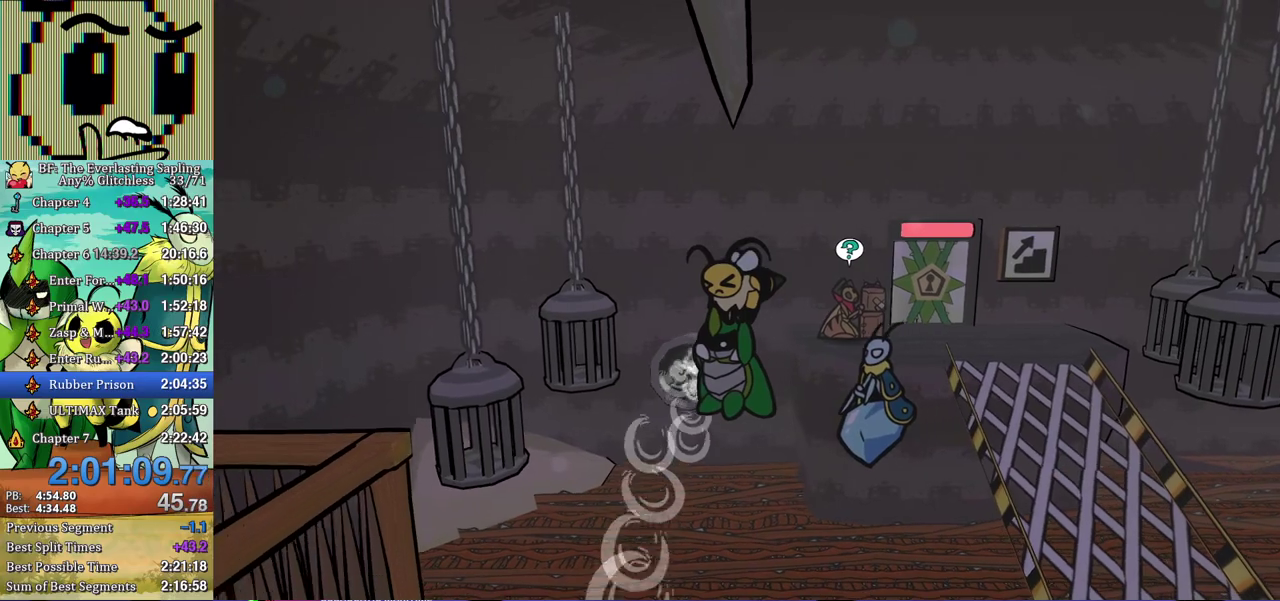
{"buttons": ["B"], "left_stick": "down-left", "events": []}
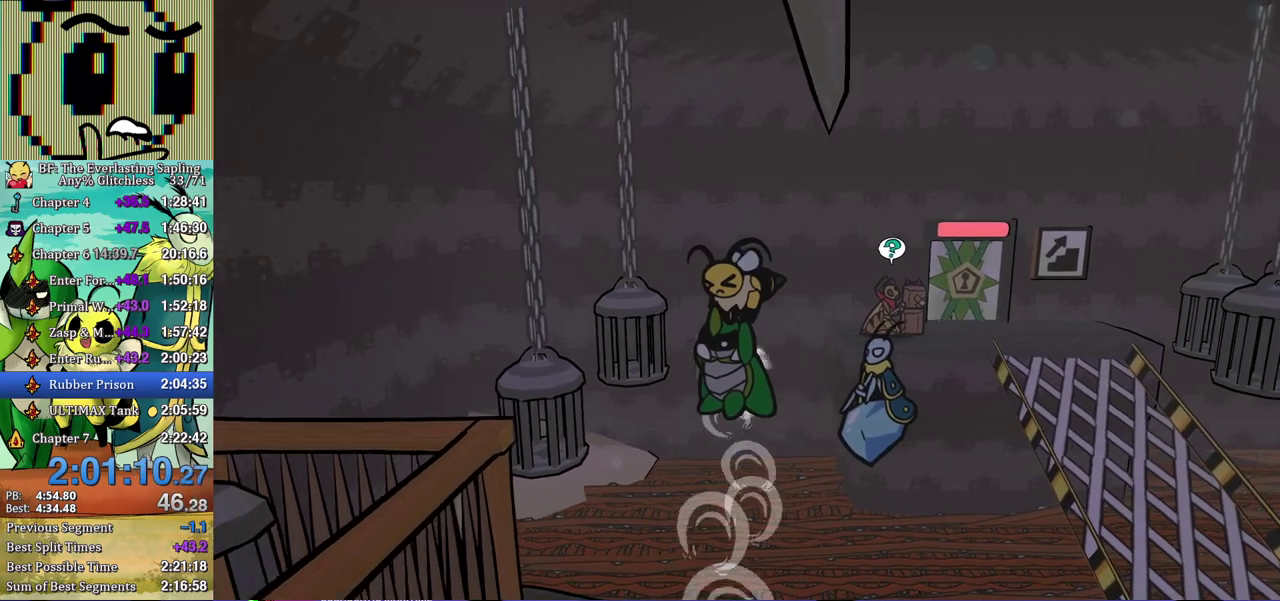
{"buttons": ["B"], "left_stick": "down-left", "events": []}
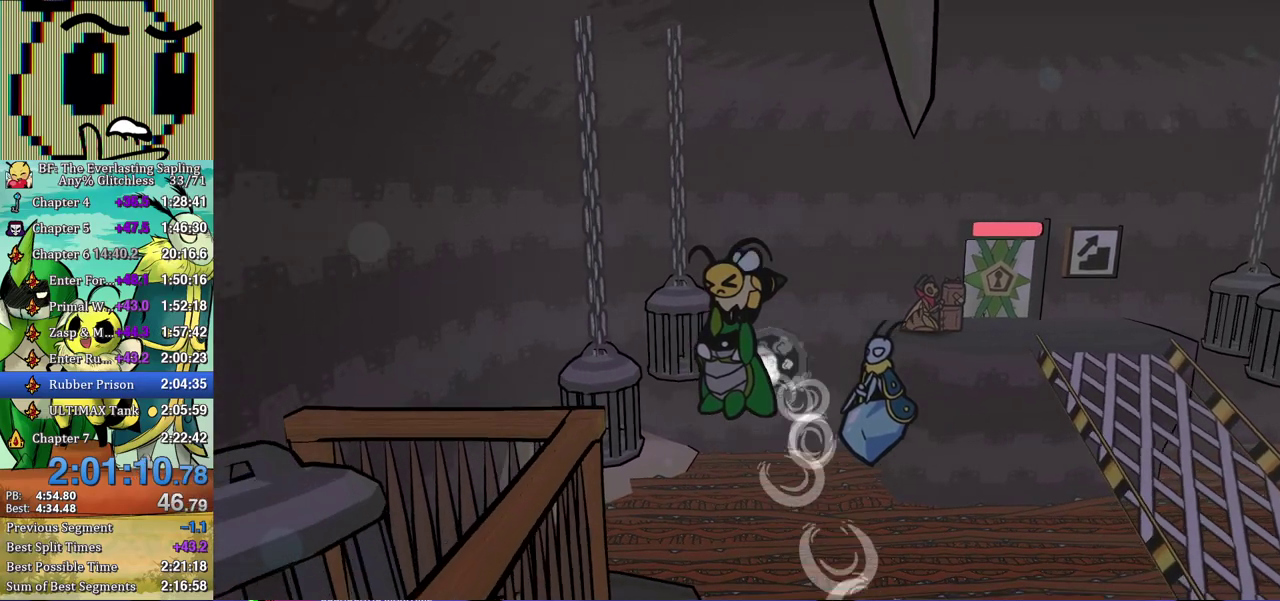
{"buttons": ["B"], "left_stick": "down-left", "events": []}
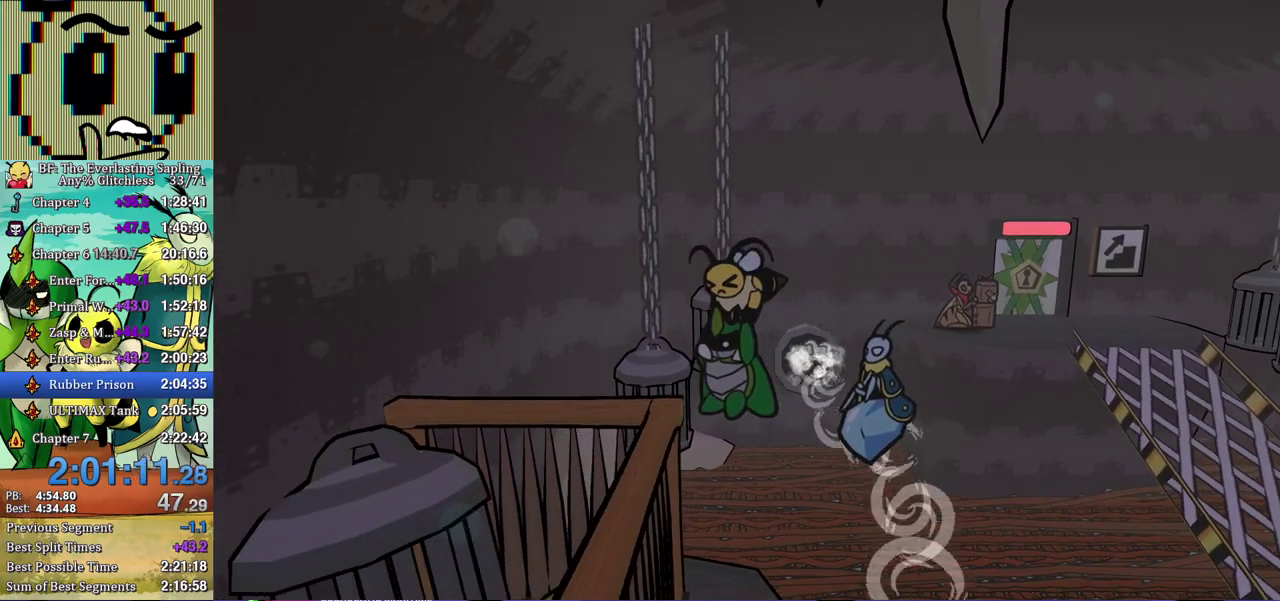
{"buttons": ["B"], "left_stick": "down-left", "events": []}
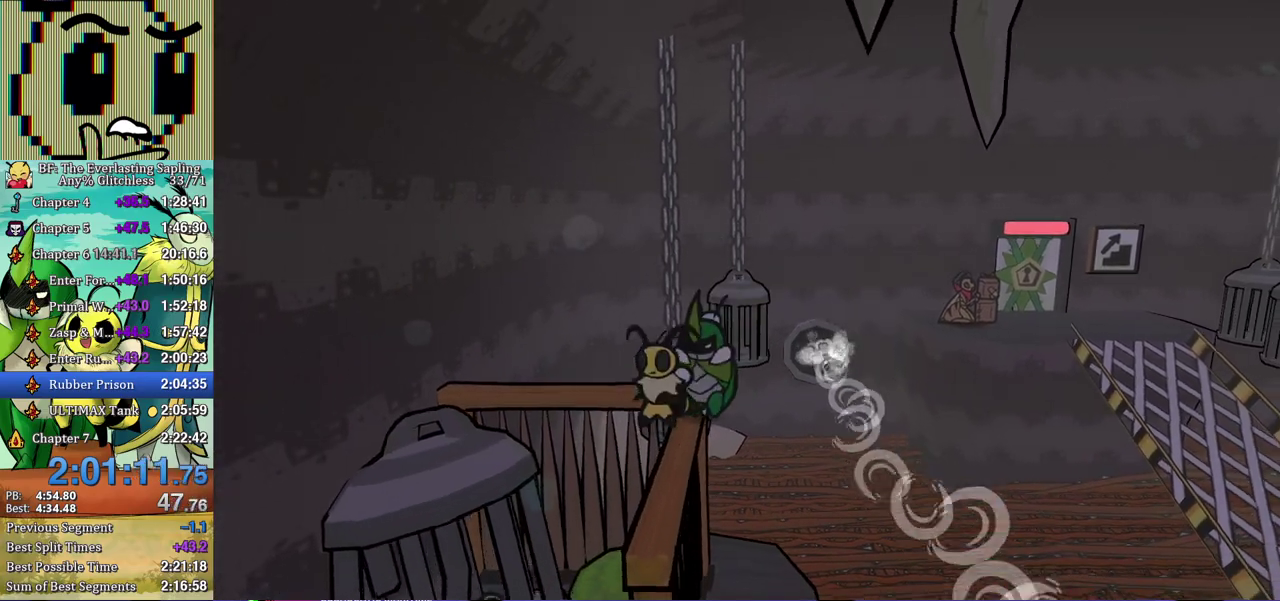
{"buttons": [], "left_stick": "down-left", "events": [[67, "B", "up"]]}
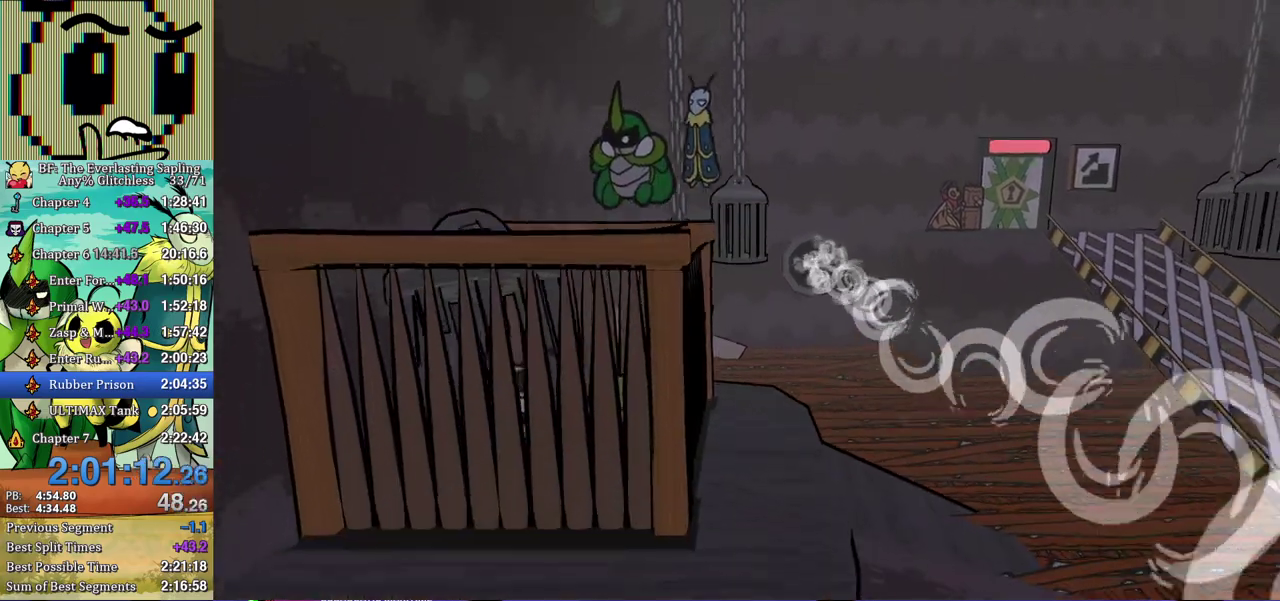
{"buttons": [], "left_stick": "up", "events": [[17, "left_stick", "left"], [83, "A", "down"], [133, "left_stick", "up-left"], [167, "A", "up"], [183, "left_stick", "up"]]}
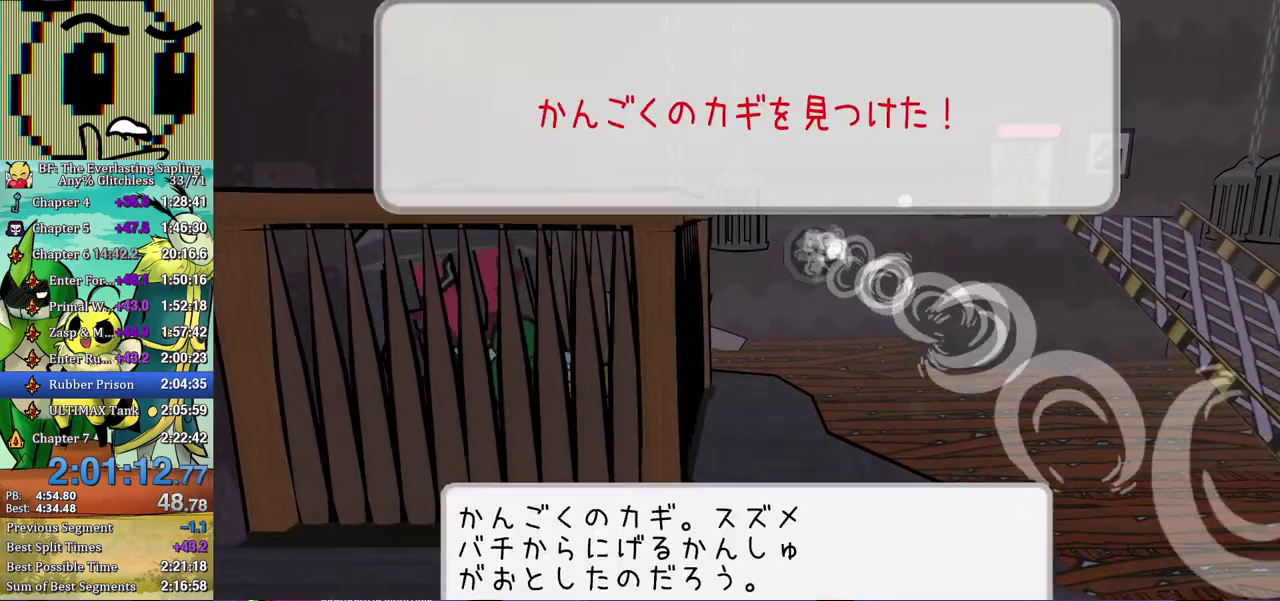
{"buttons": ["A"], "left_stick": "down-right", "events": [[67, "left_stick", "up-right"], [117, "A", "down"], [150, "left_stick", "down-right"], [167, "A", "up"], [217, "A", "down"], [283, "A", "up"], [333, "A", "down"], [400, "A", "up"], [467, "A", "down"]]}
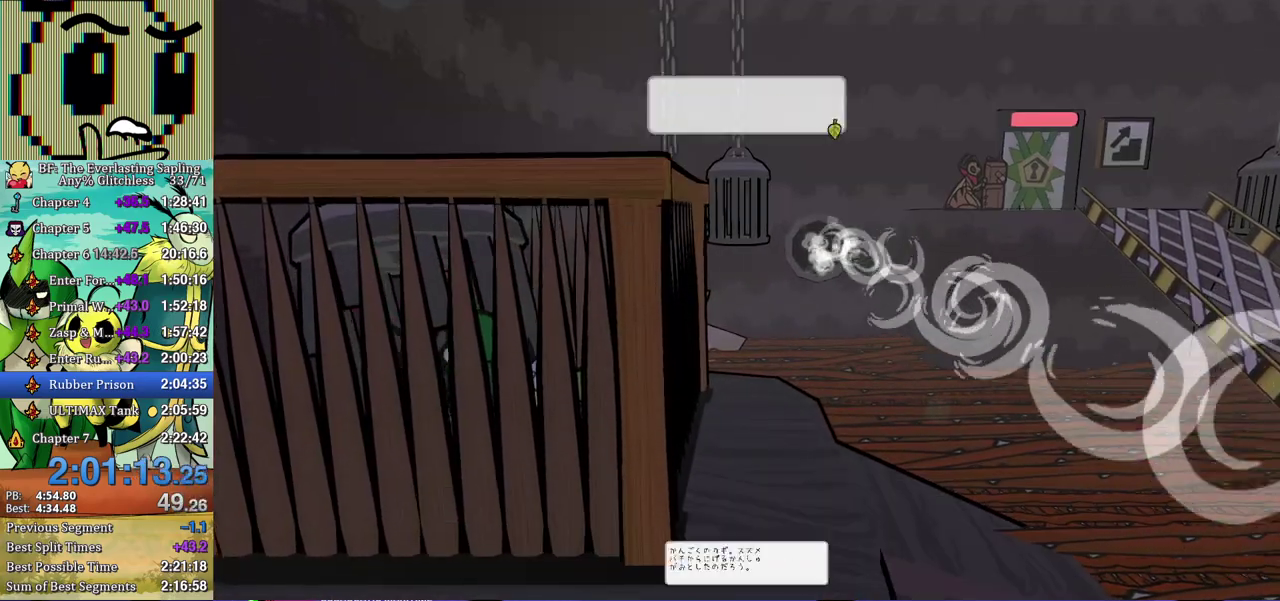
{"buttons": [], "left_stick": "up-right", "events": [[17, "A", "up"], [83, "A", "down"], [133, "A", "up"], [200, "A", "down"], [250, "A", "up"], [300, "left_stick", "right"], [450, "left_stick", "up-right"]]}
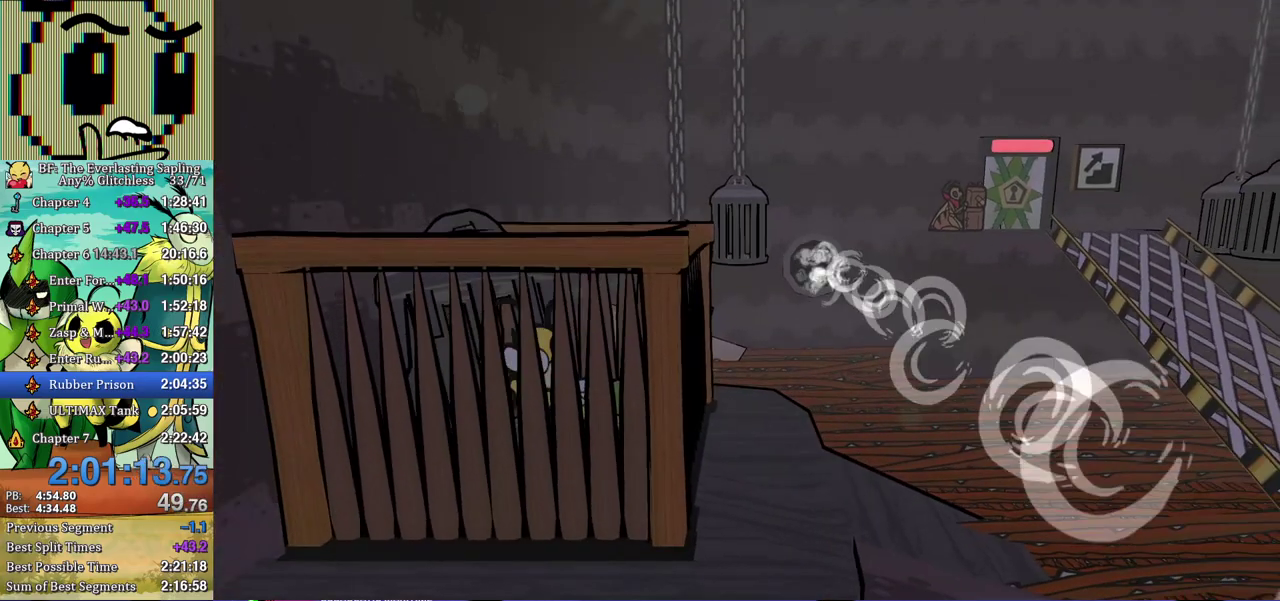
{"buttons": [], "left_stick": "up-right", "events": [[183, "left_stick", "up"], [467, "left_stick", "up-right"]]}
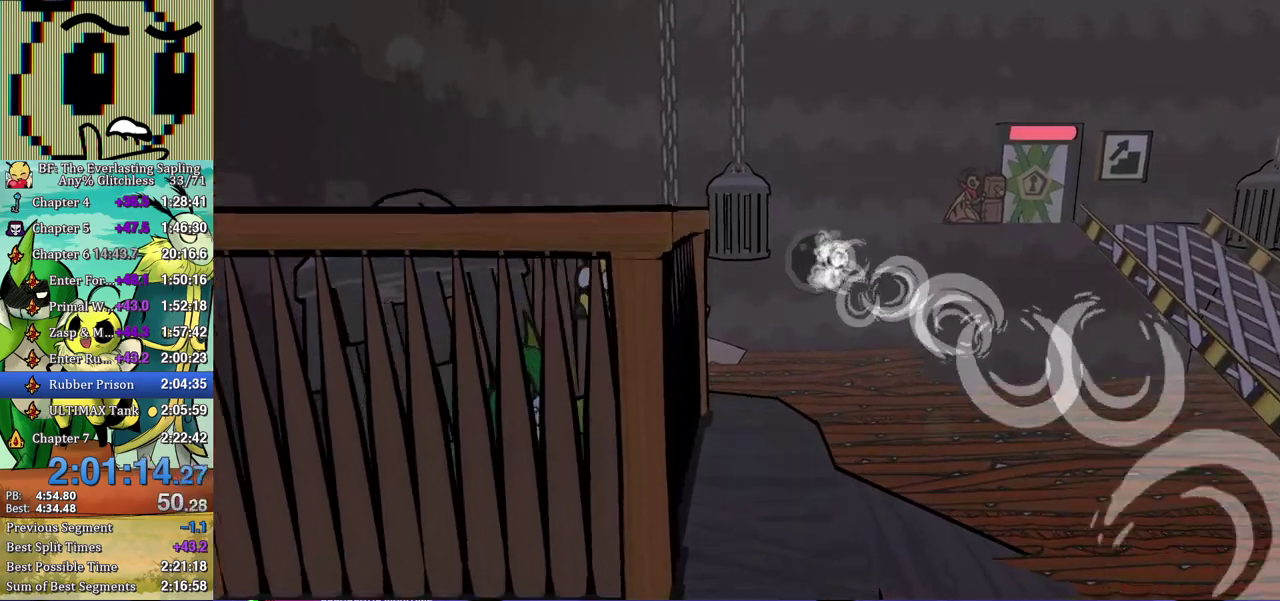
{"buttons": ["B"], "left_stick": "right", "events": [[183, "B", "down"], [367, "left_stick", "right"]]}
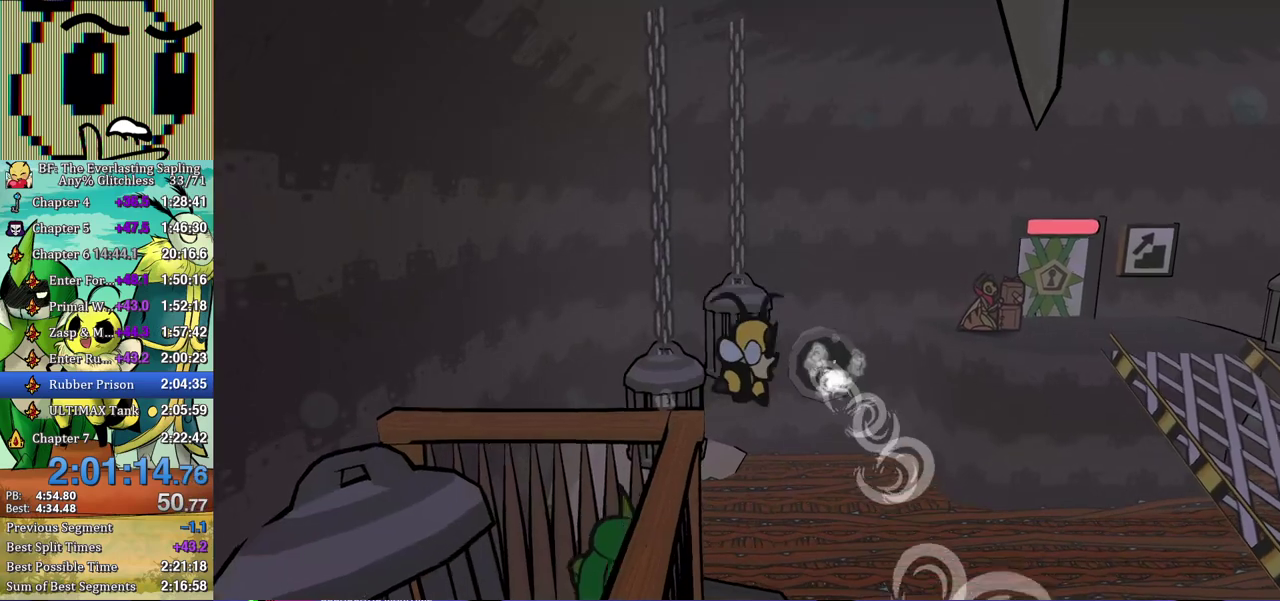
{"buttons": ["B"], "left_stick": "up-right", "events": [[483, "left_stick", "up-right"]]}
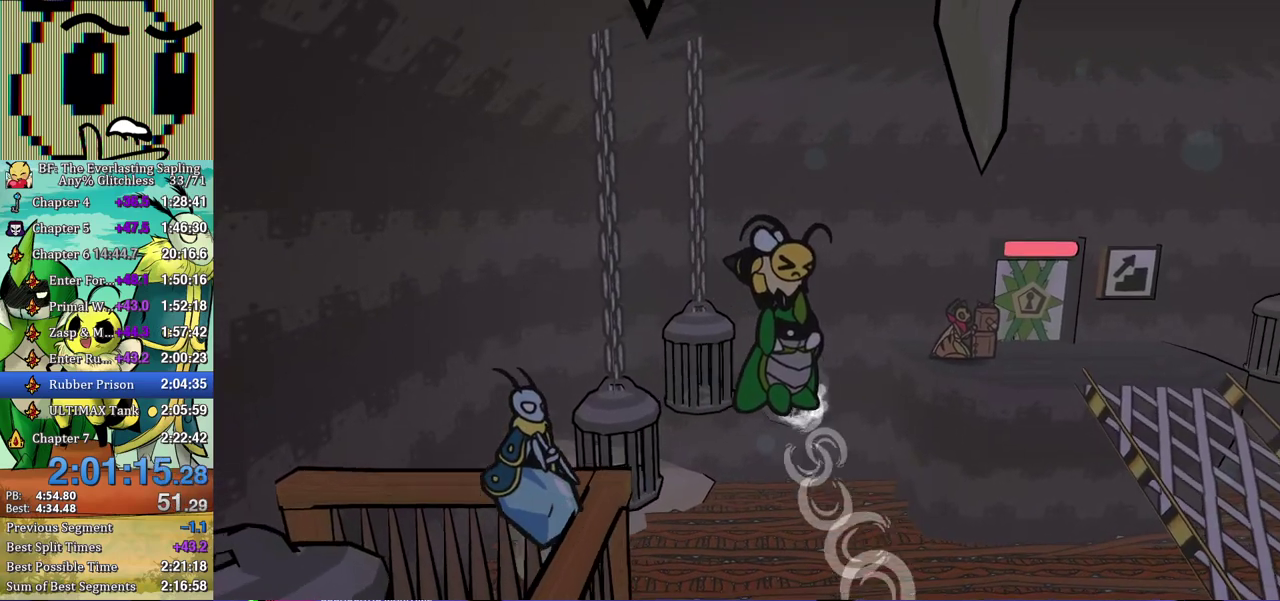
{"buttons": ["B"], "left_stick": "up-right", "events": []}
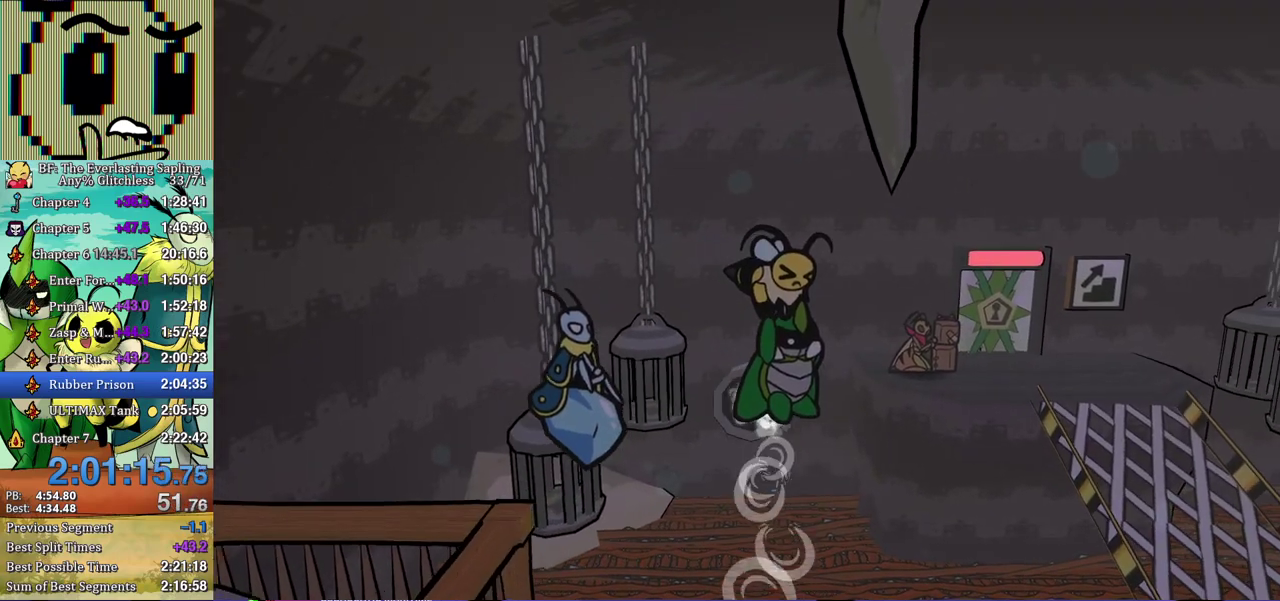
{"buttons": ["B"], "left_stick": "up-right", "events": []}
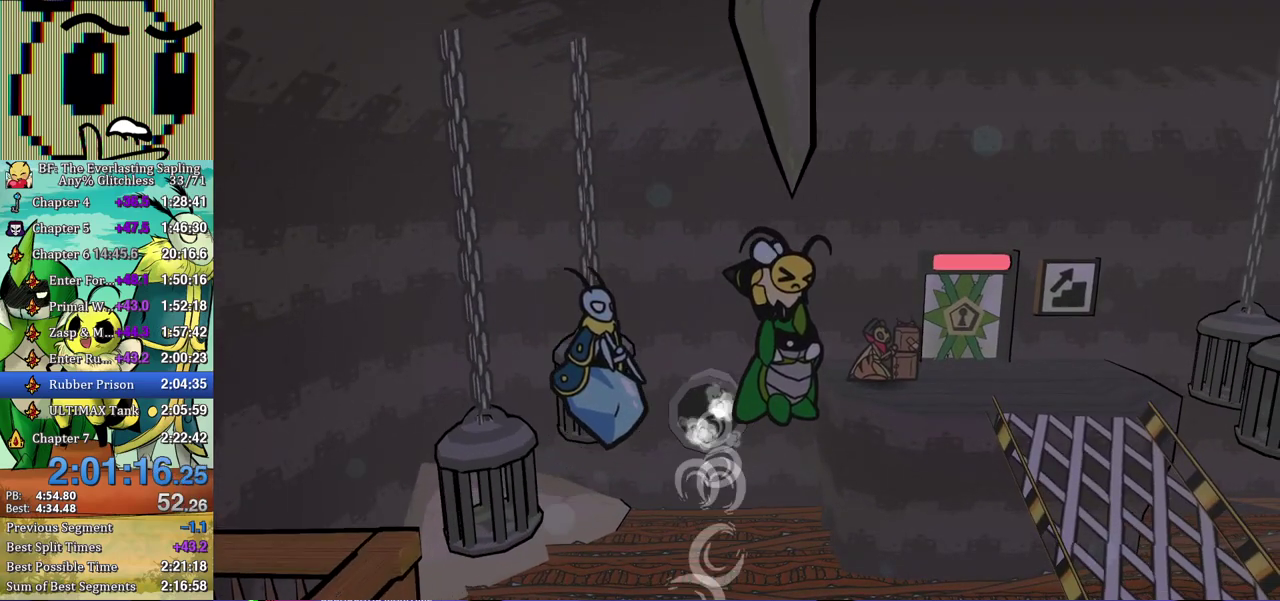
{"buttons": ["B"], "left_stick": "up-right", "events": []}
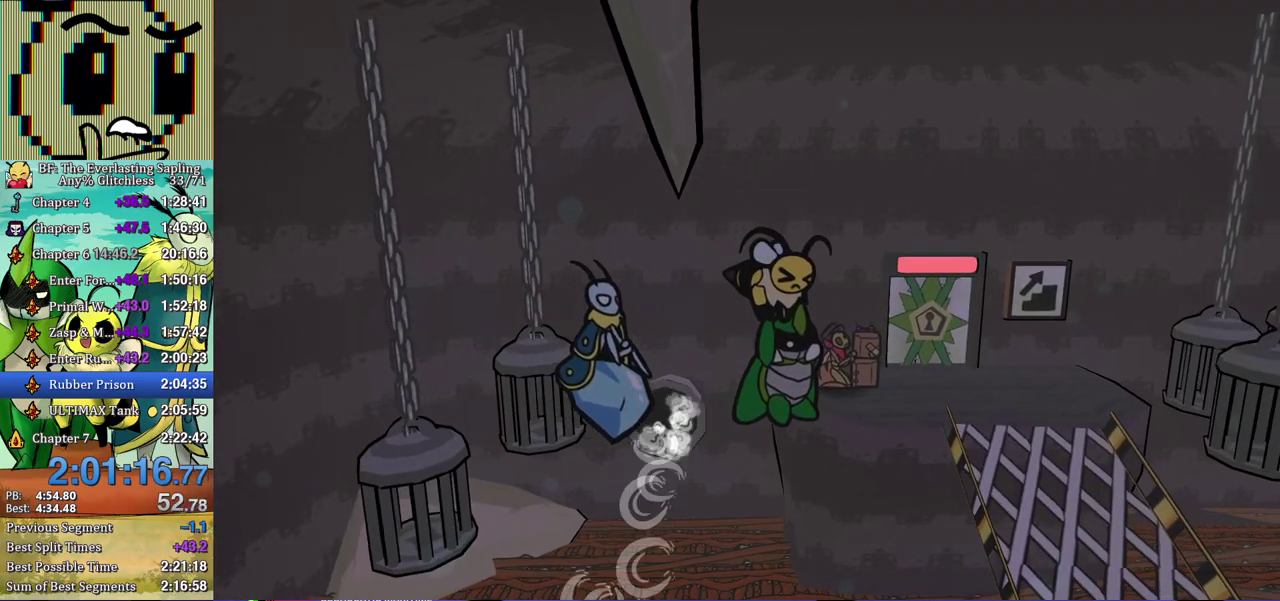
{"buttons": ["B"], "left_stick": "up-right", "events": []}
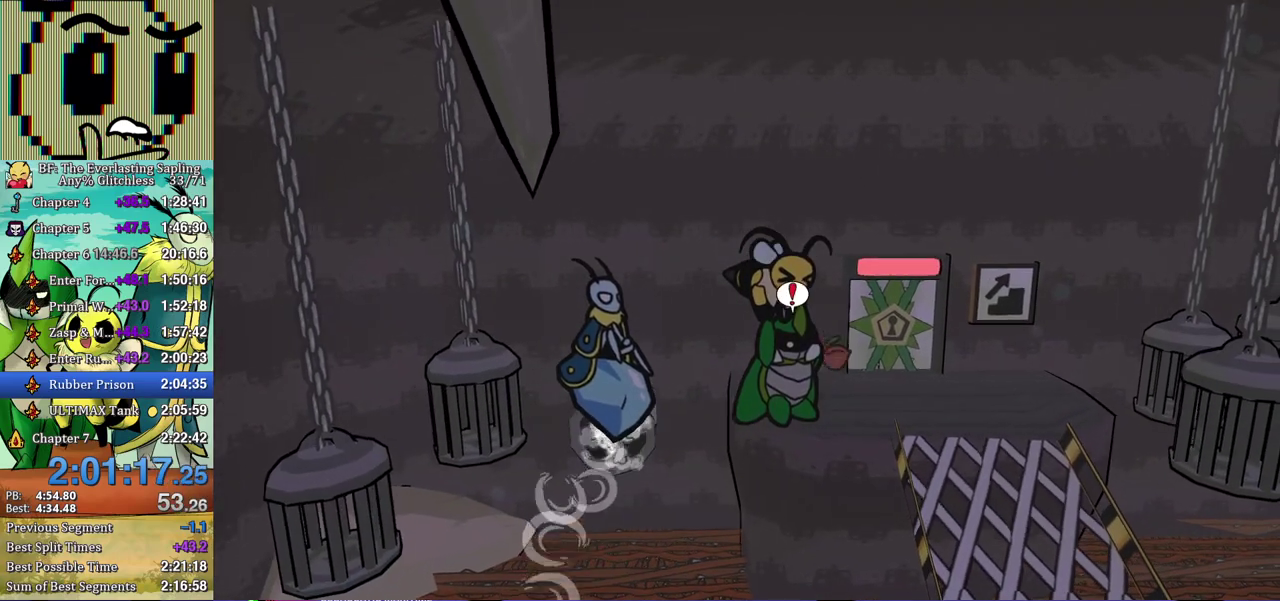
{"buttons": ["B"], "left_stick": "up-right", "events": []}
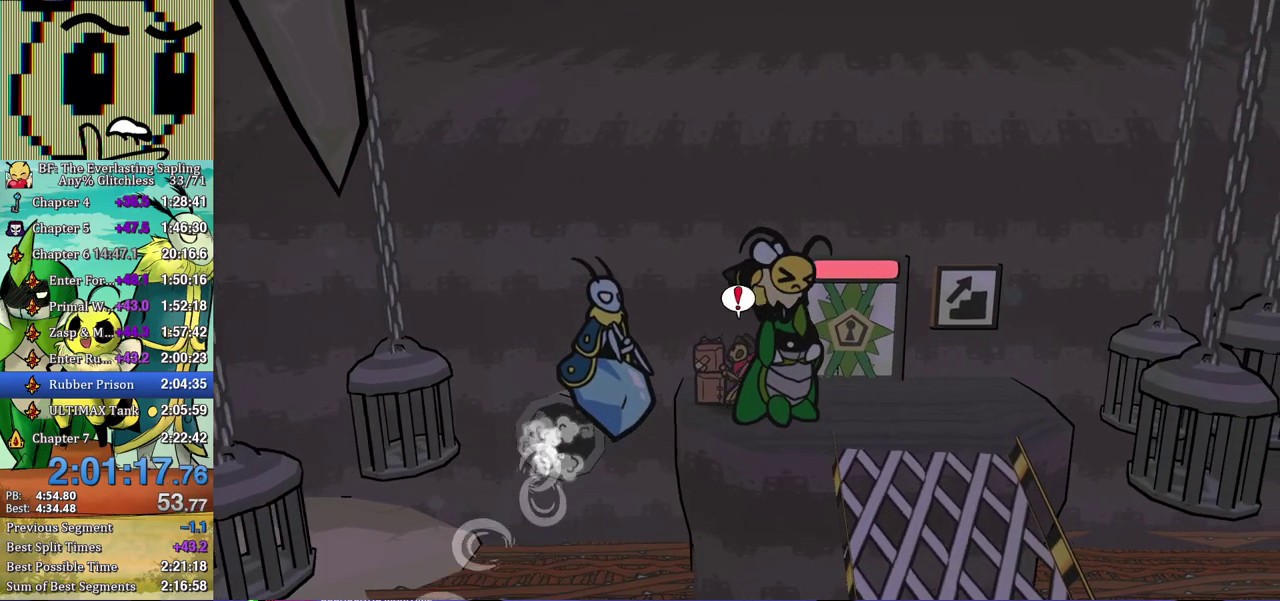
{"buttons": ["A"], "left_stick": "up-right", "events": [[17, "B", "up"], [500, "A", "down"]]}
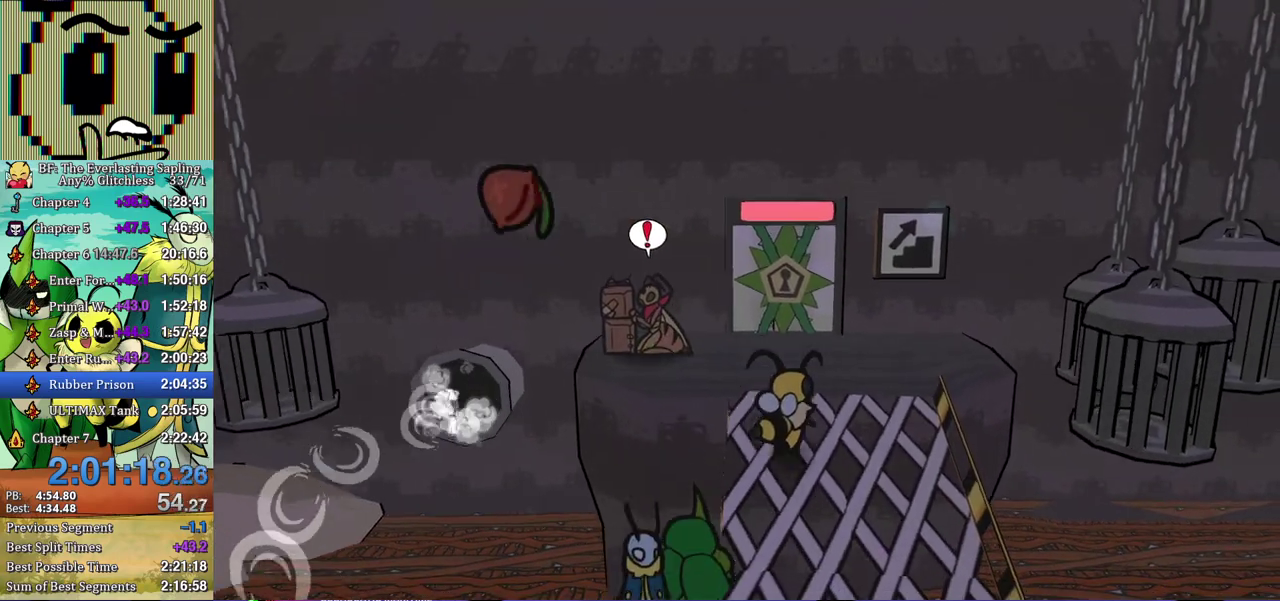
{"buttons": [], "left_stick": "up", "events": [[50, "A", "up"], [50, "left_stick", "up"]]}
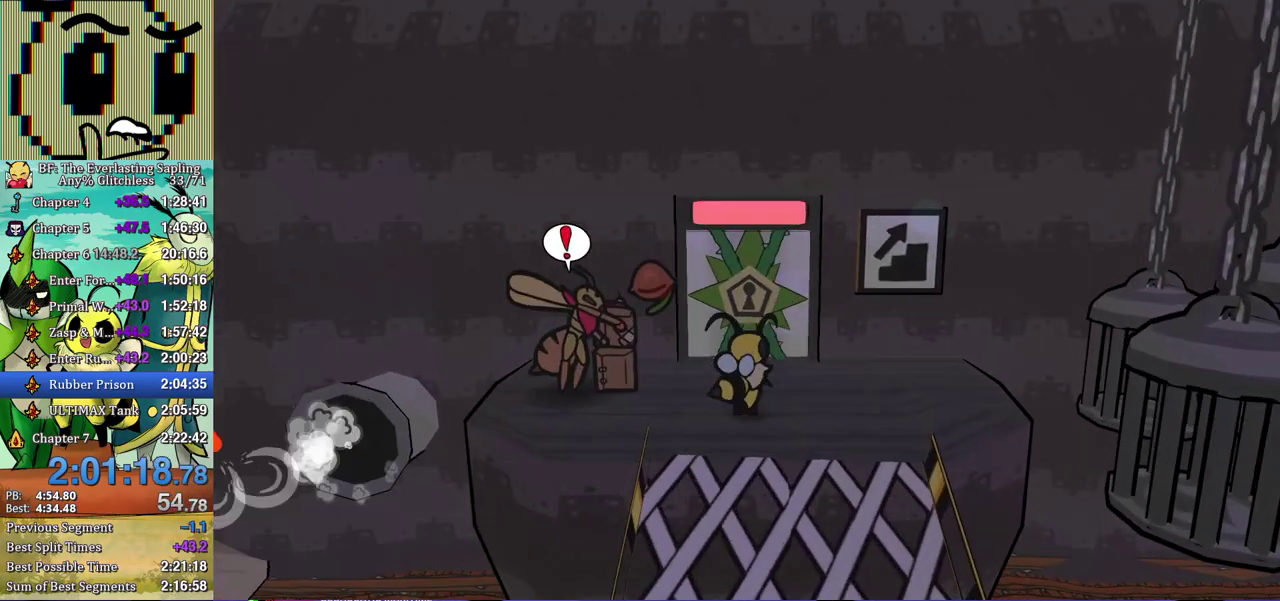
{"buttons": ["B"], "left_stick": "center", "events": [[250, "A", "down"], [317, "A", "up"], [350, "B", "down"], [450, "left_stick", "center"]]}
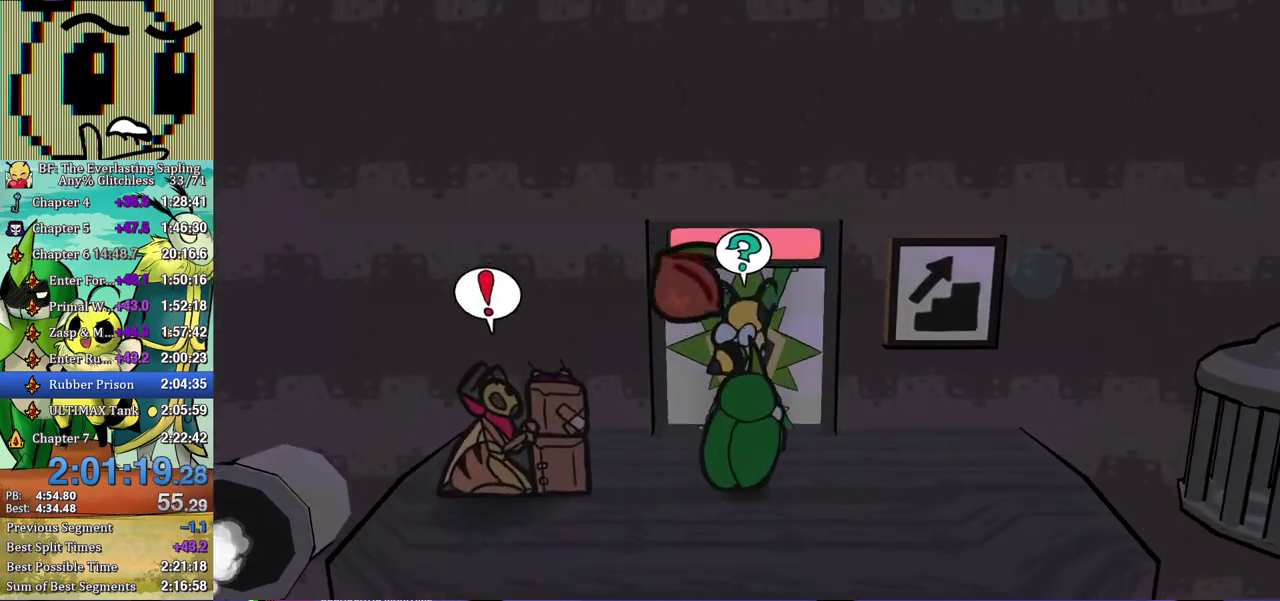
{"buttons": ["B"], "left_stick": "center", "events": [[83, "B", "up"], [283, "A", "down"], [367, "A", "up"], [417, "B", "down"]]}
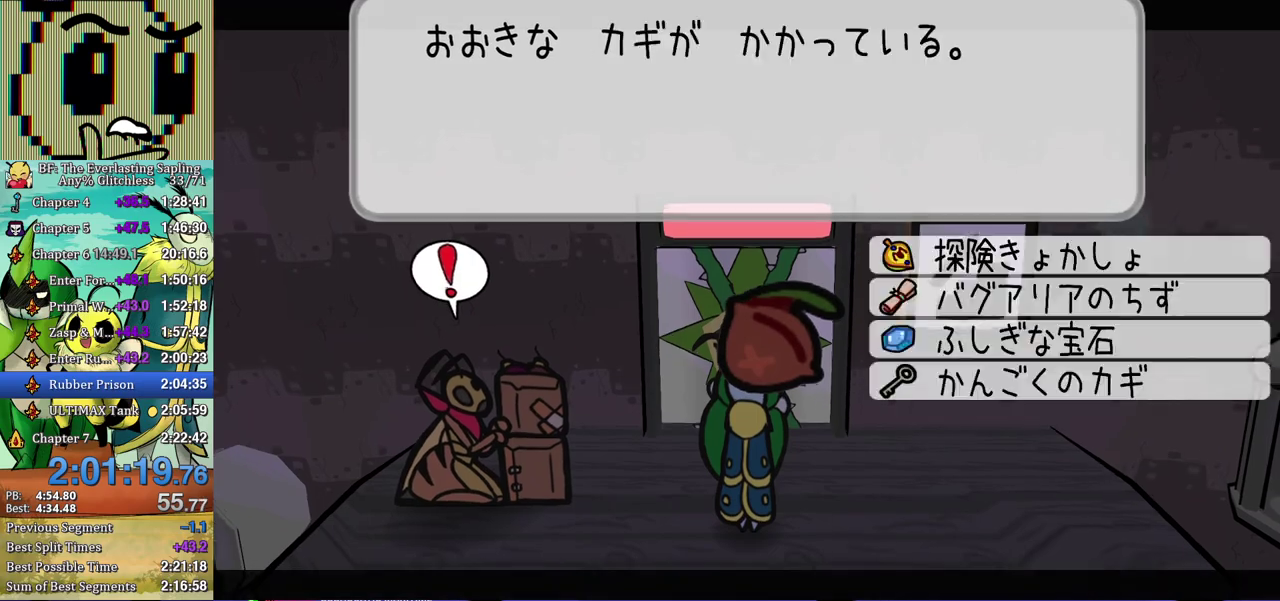
{"buttons": [], "left_stick": "up", "events": [[117, "DPAD_UP", "down"], [183, "A", "down"], [217, "DPAD_UP", "up"], [283, "A", "up"], [367, "B", "up"], [367, "left_stick", "up"]]}
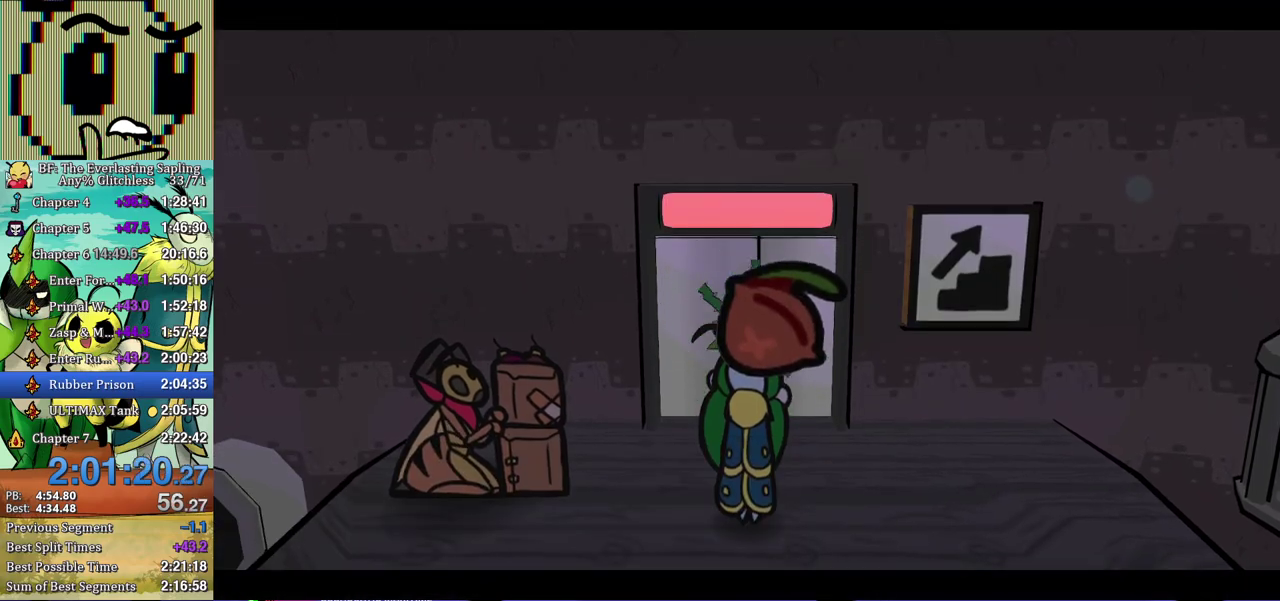
{"buttons": [], "left_stick": "up", "events": []}
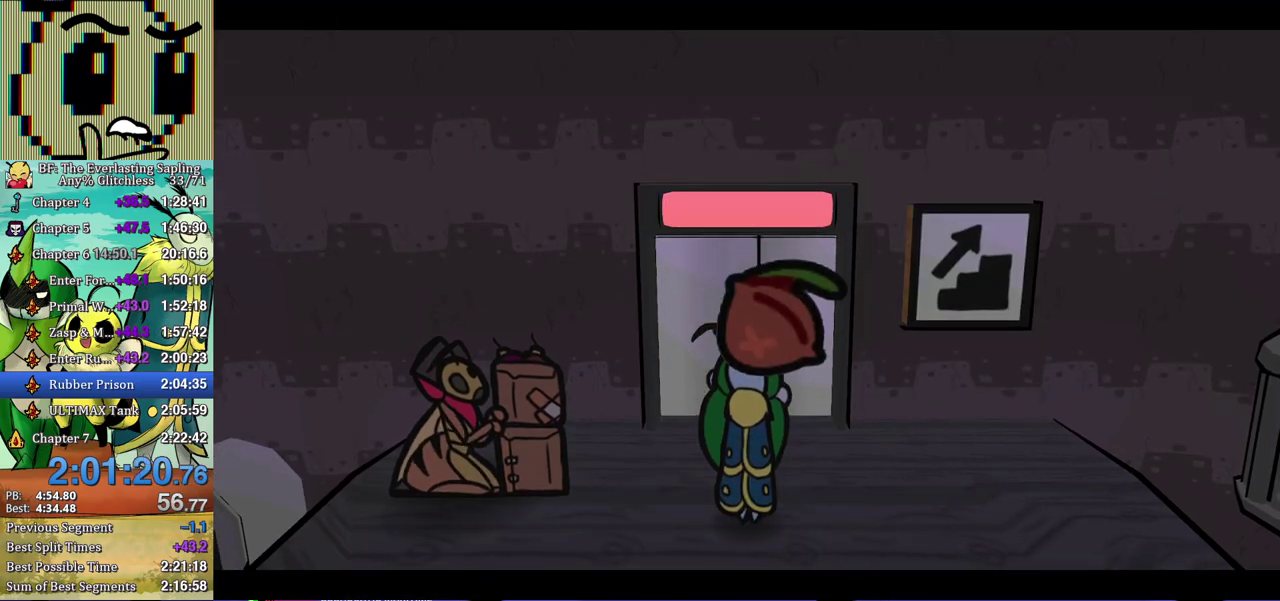
{"buttons": [], "left_stick": "up", "events": []}
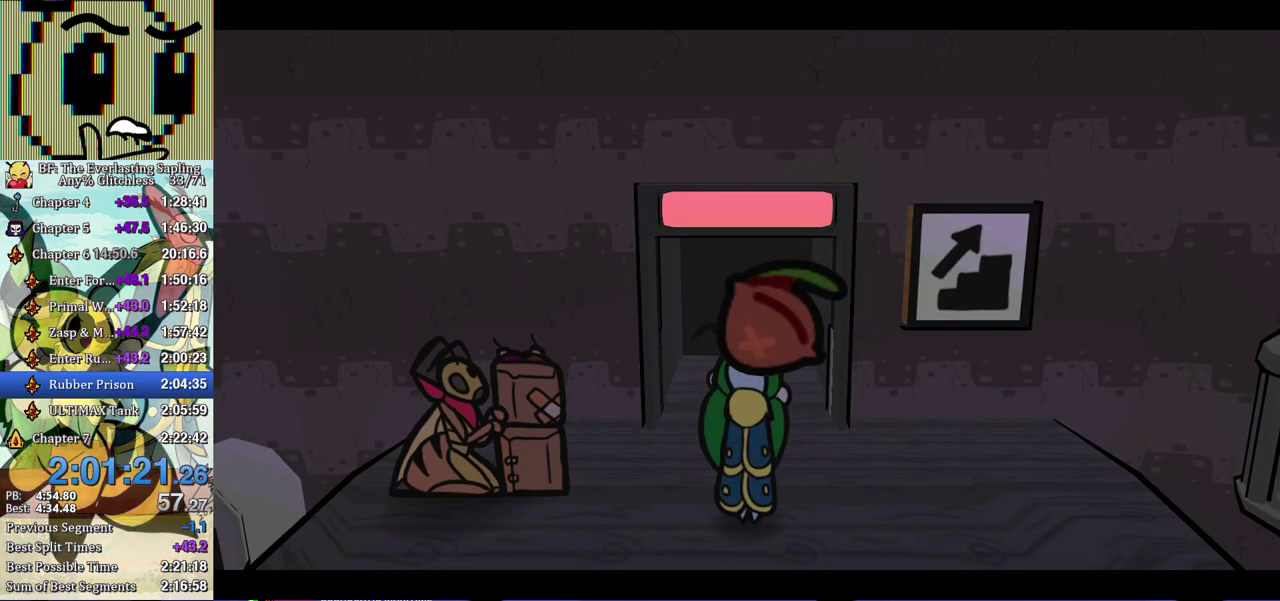
{"buttons": [], "left_stick": "up", "events": []}
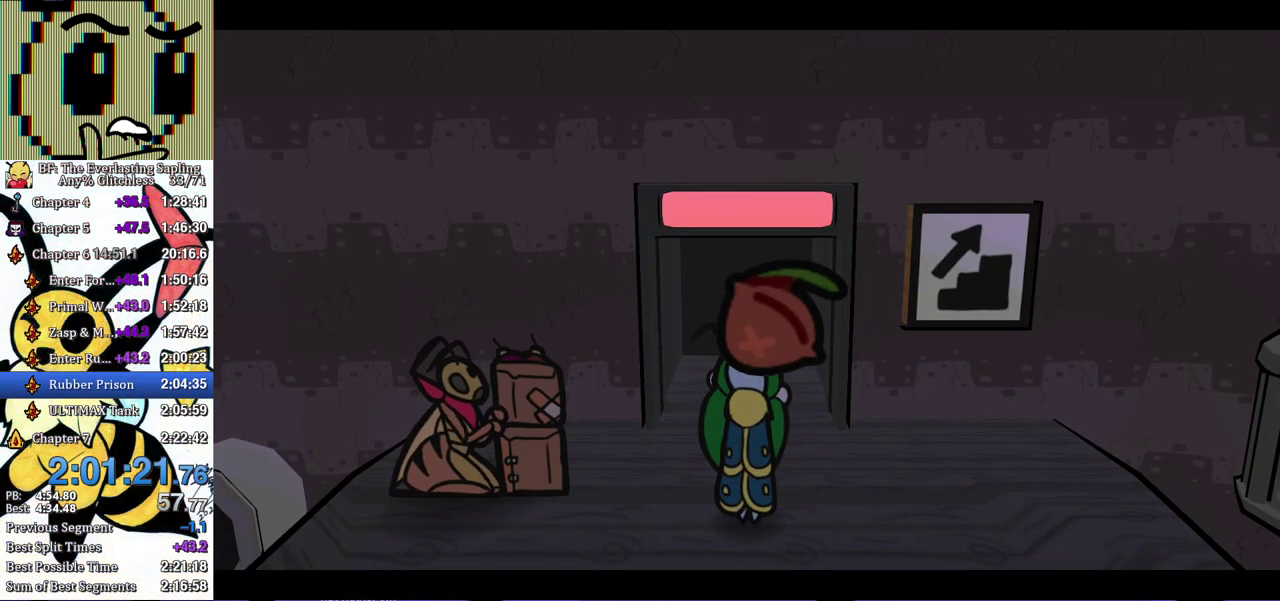
{"buttons": [], "left_stick": "up", "events": []}
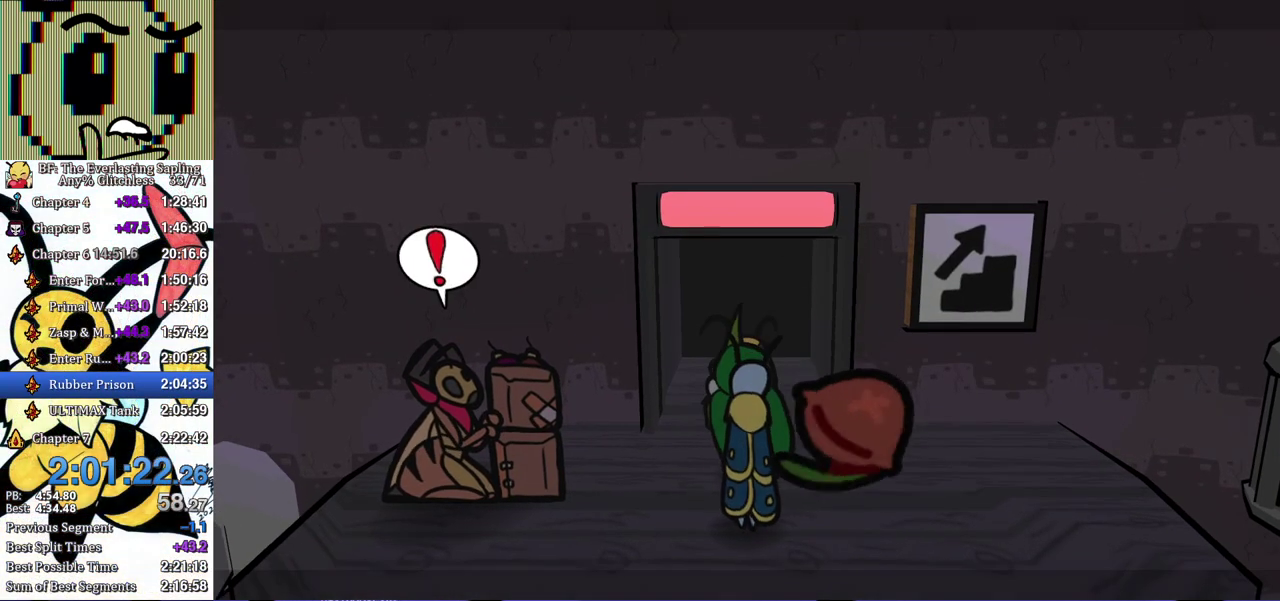
{"buttons": [], "left_stick": "center", "events": [[217, "left_stick", "center"]]}
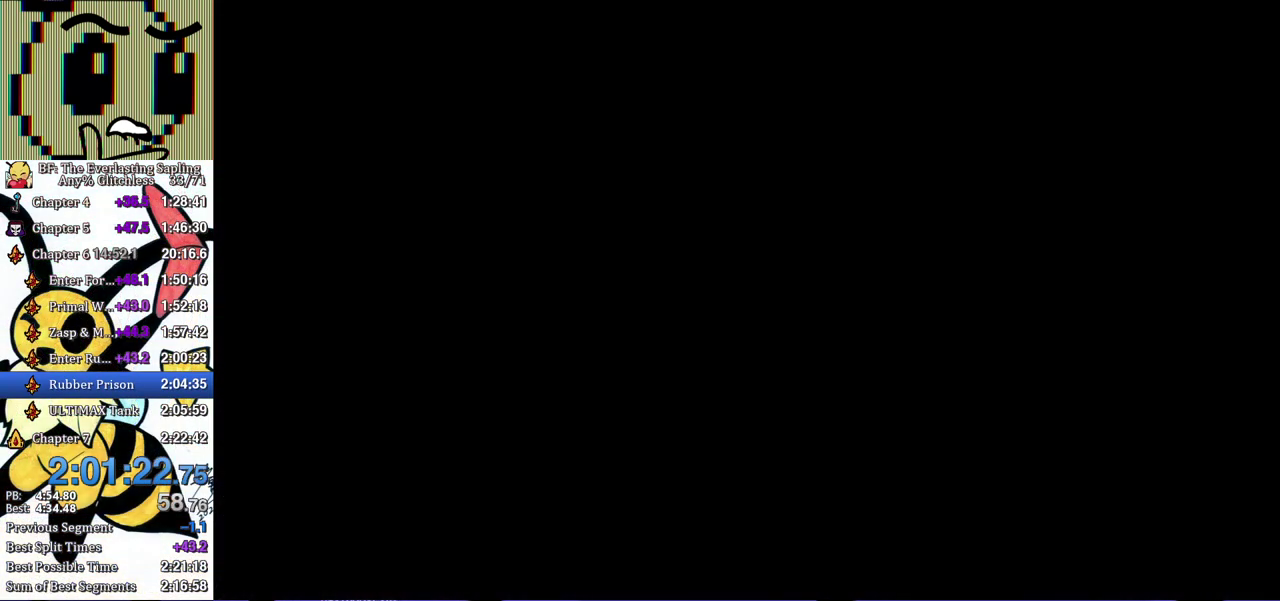
{"buttons": [], "left_stick": "center", "events": []}
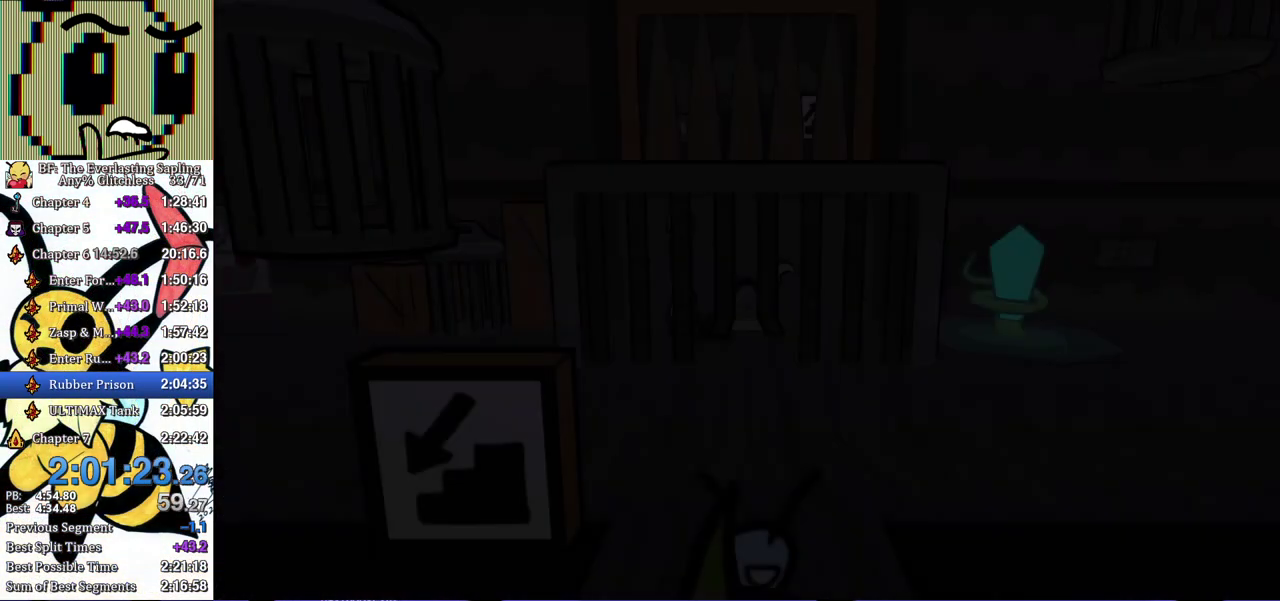
{"buttons": [], "left_stick": "up-left", "events": [[67, "left_stick", "left"], [200, "left_stick", "up-left"]]}
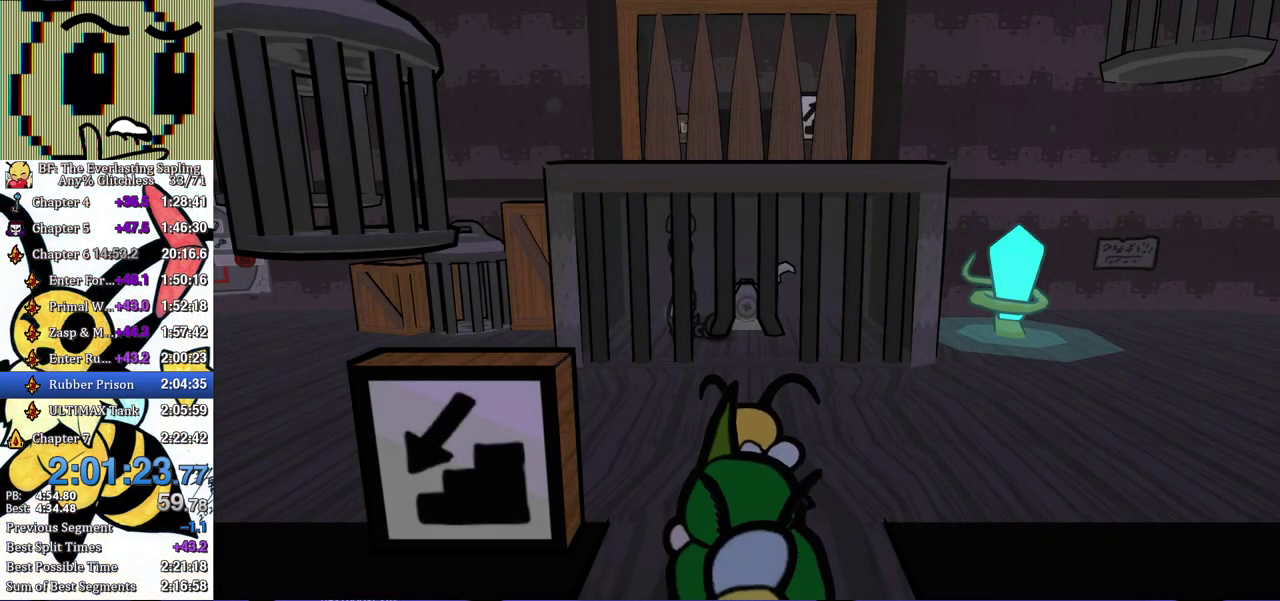
{"buttons": [], "left_stick": "up-left", "events": []}